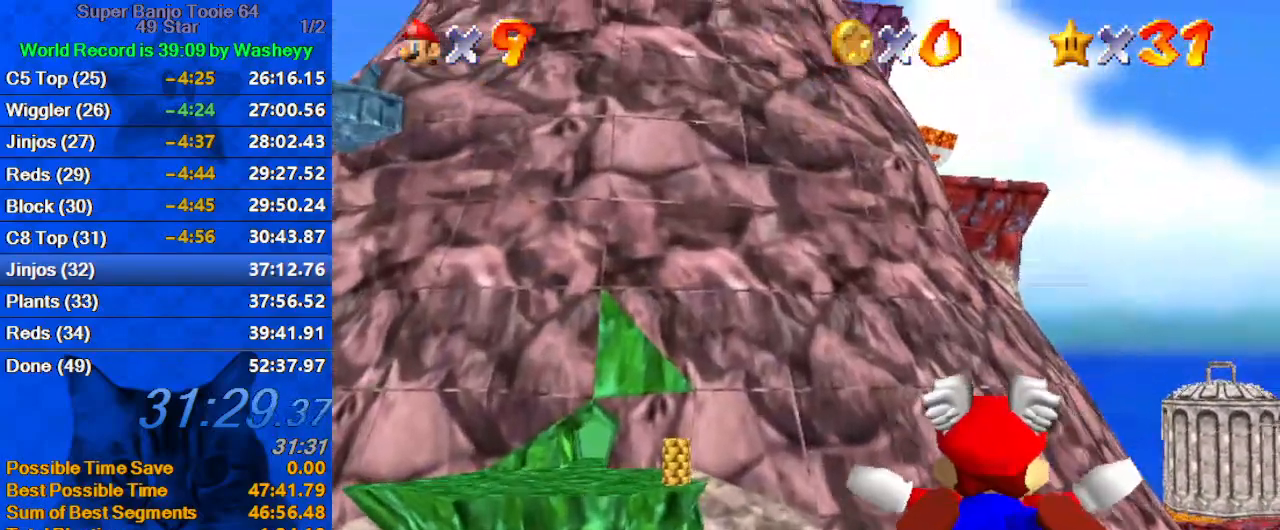
Gameplay with keyboard; each line is a JSON object with the keys held at the frame after it. "events" lists presses ("down") and releases ("up") of "a", "c", "ctrl", "d", "down", "left", "return", "right", "s", "shift", "up", "w", "x" and "y" between this image and that frame as [ms after this image, input, new state], when the widget could be followed in between. No other keys are recorded. Mouse input is not recorded.
{"keys": [], "events": [[167, "right", "down"], [167, "up", "down"], [367, "right", "up"], [500, "up", "up"]]}
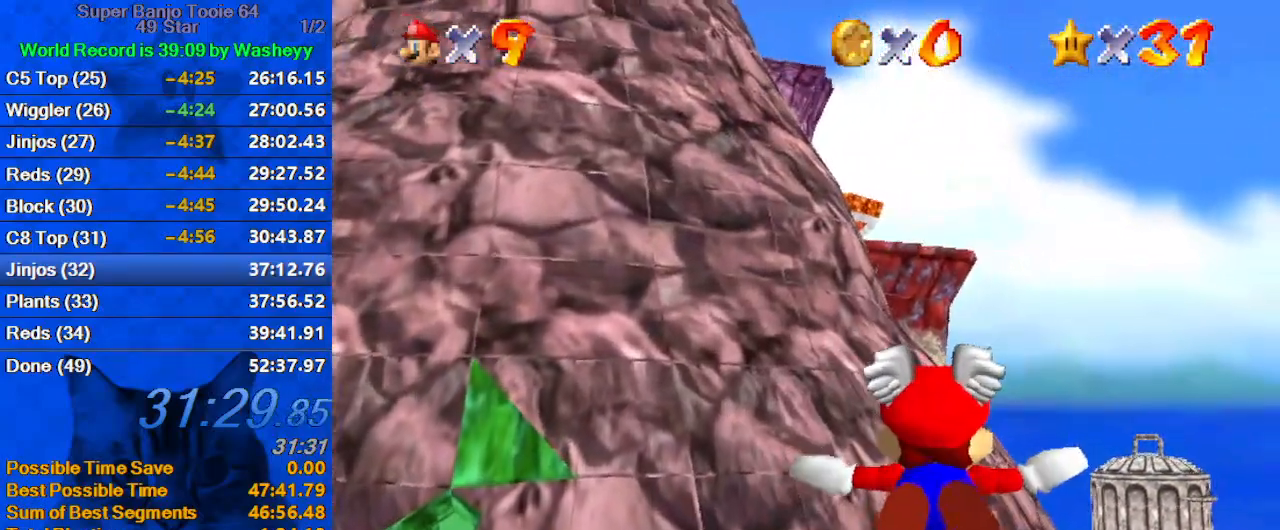
{"keys": [], "events": []}
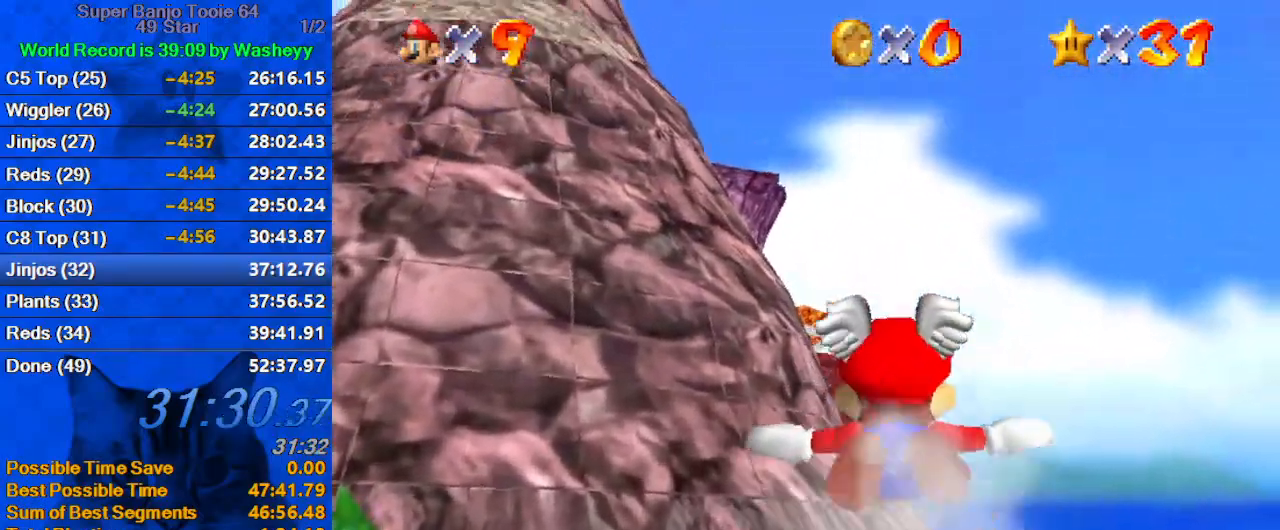
{"keys": ["right", "up"], "events": [[334, "right", "down"], [334, "up", "down"]]}
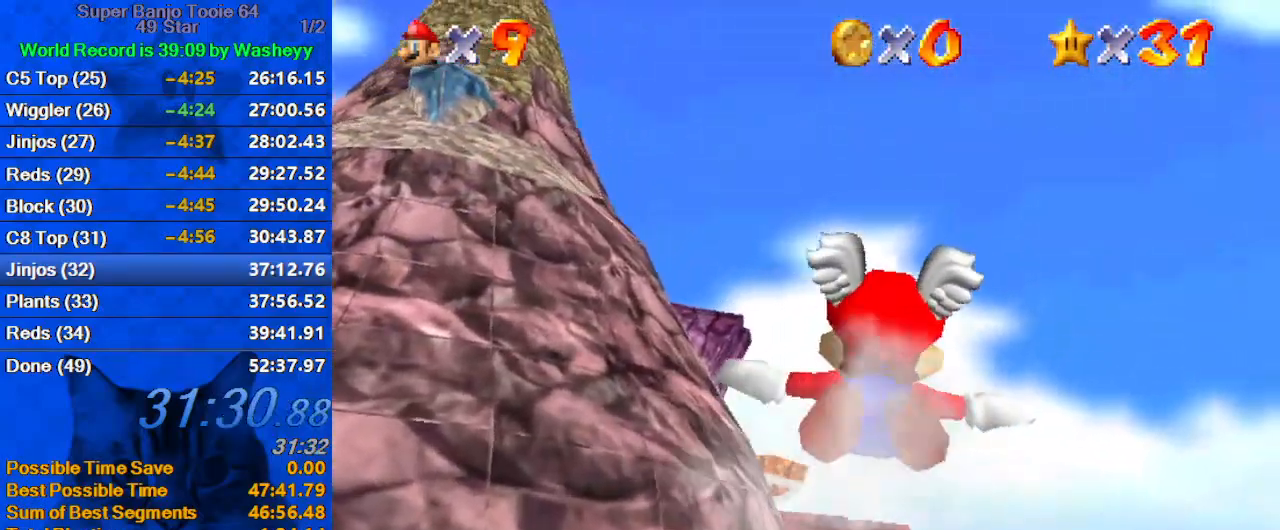
{"keys": ["up"], "events": [[367, "right", "up"]]}
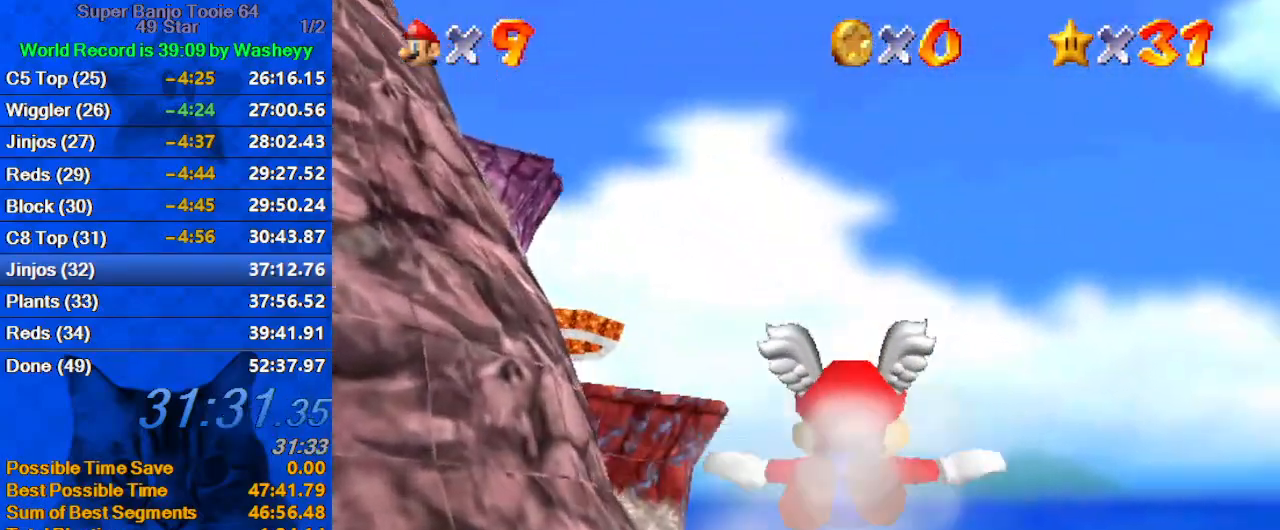
{"keys": ["right"], "events": [[300, "up", "up"], [467, "right", "down"]]}
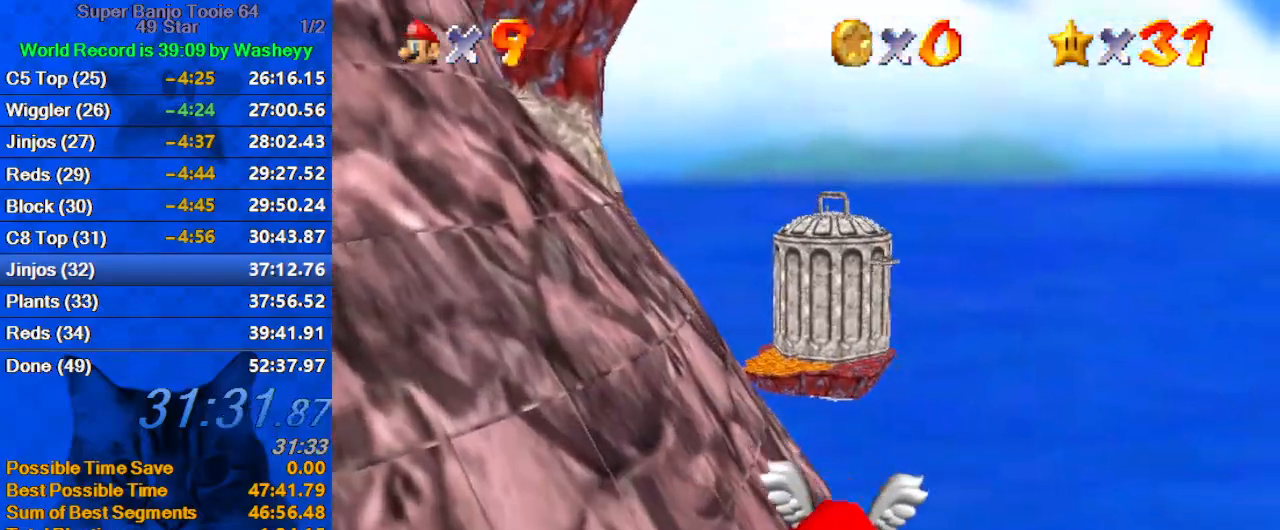
{"keys": [], "events": [[334, "a", "down"], [434, "right", "up"], [500, "a", "up"]]}
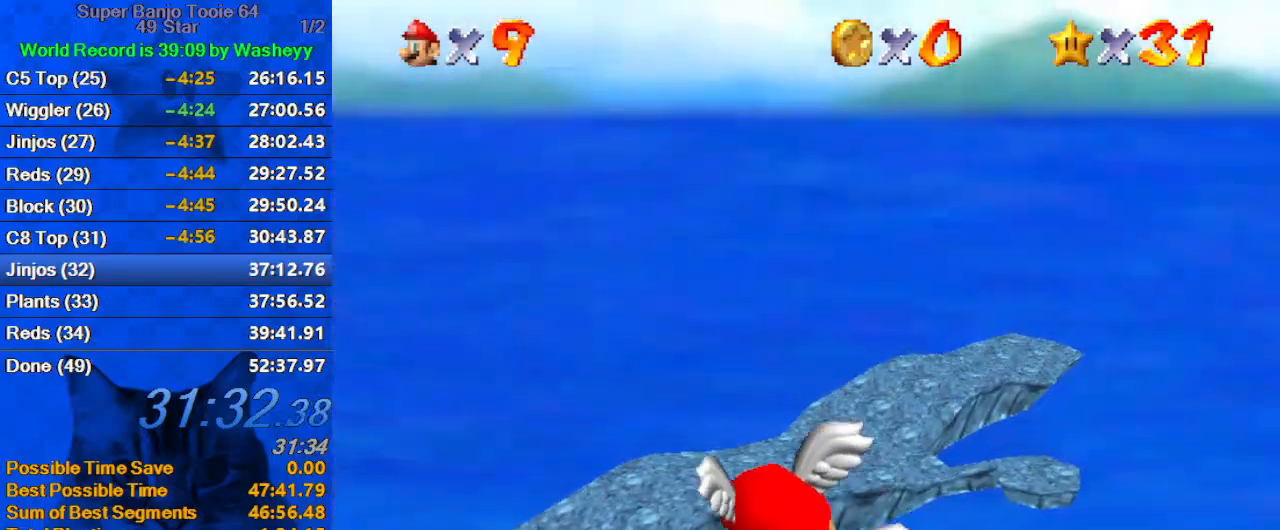
{"keys": ["up"], "events": [[34, "left", "down"], [34, "up", "down"], [267, "up", "up"], [334, "left", "up"], [500, "up", "down"]]}
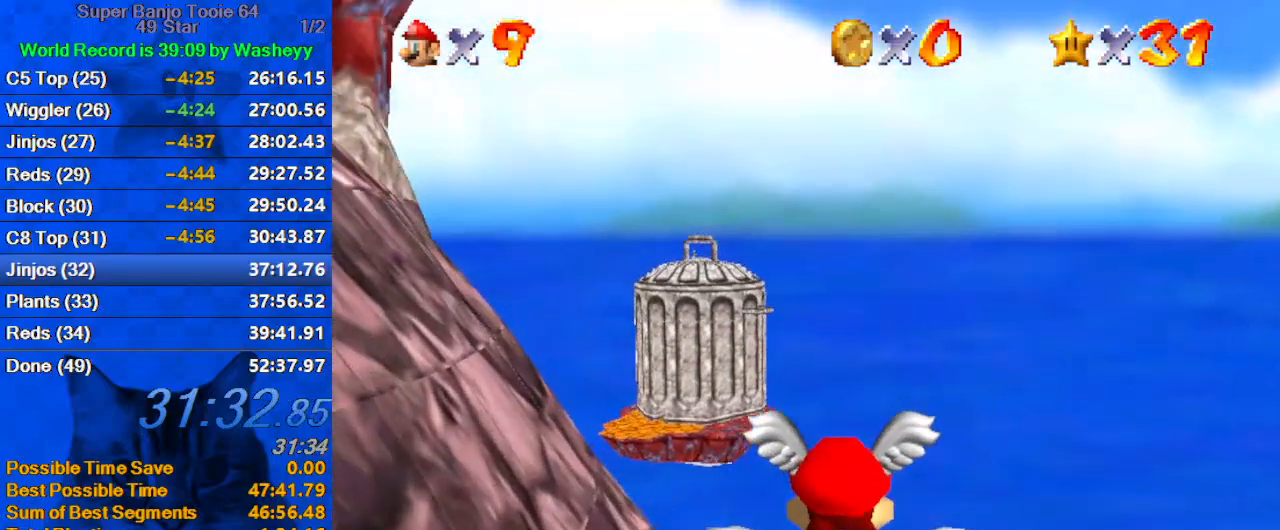
{"keys": [], "events": [[100, "left", "down"], [234, "left", "up"], [334, "up", "up"]]}
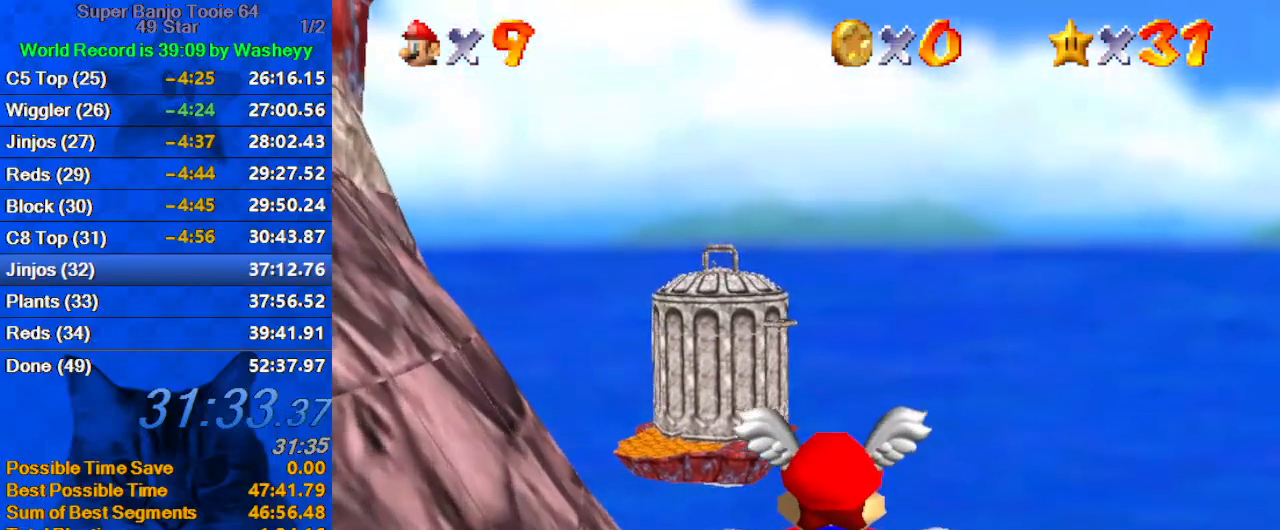
{"keys": [], "events": []}
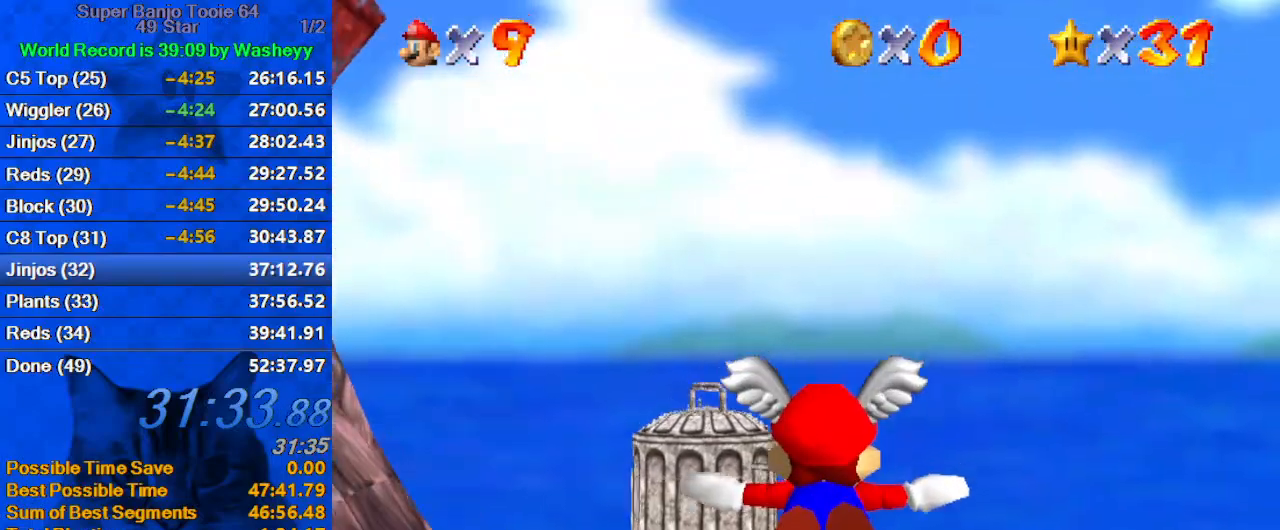
{"keys": ["up"], "events": [[134, "up", "down"]]}
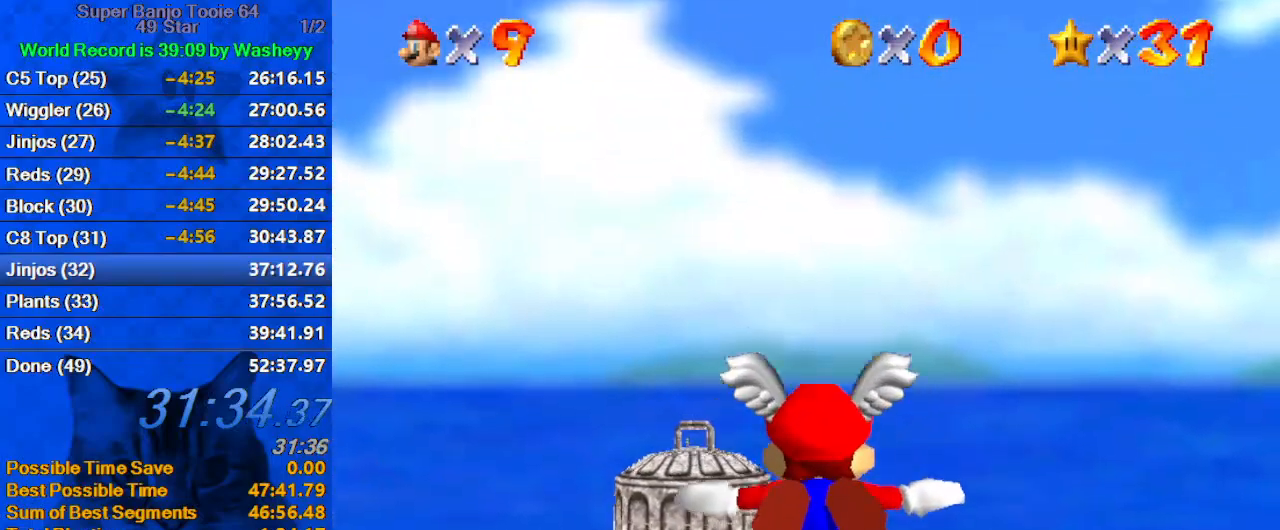
{"keys": ["left", "up"], "events": [[100, "left", "down"], [134, "up", "up"], [267, "left", "up"], [467, "left", "down"], [500, "up", "down"]]}
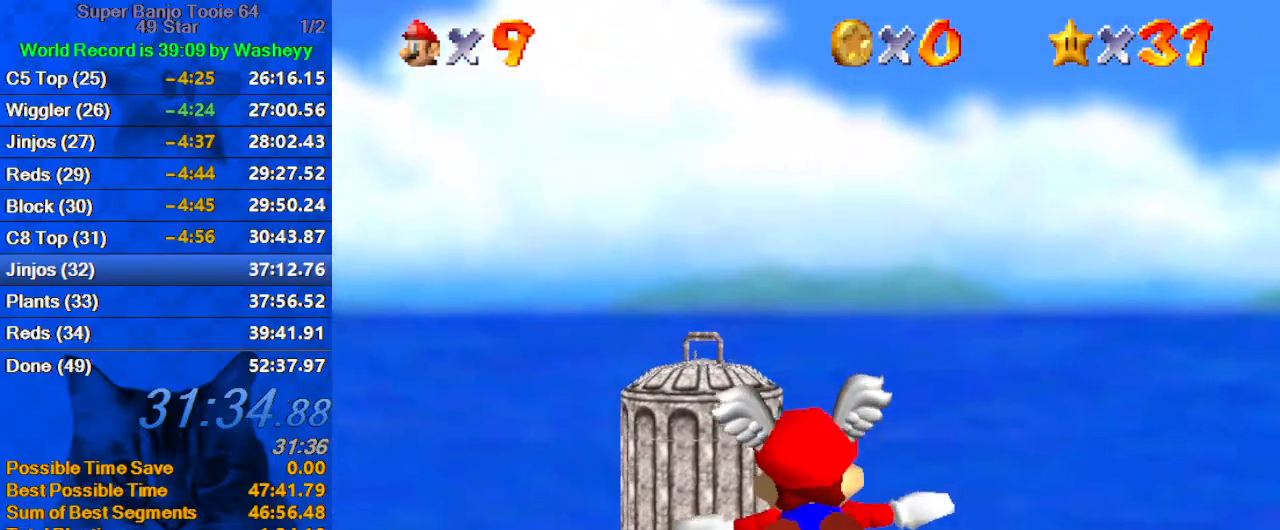
{"keys": [], "events": [[134, "left", "up"], [267, "left", "down"], [467, "left", "up"], [500, "up", "up"]]}
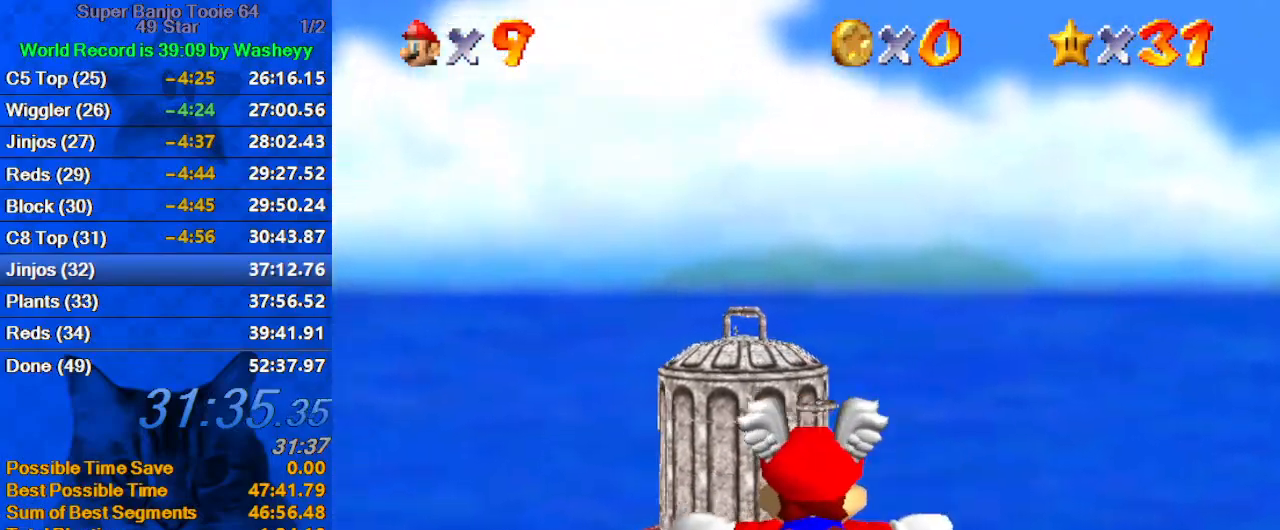
{"keys": ["left", "up"], "events": [[300, "up", "down"], [500, "left", "down"]]}
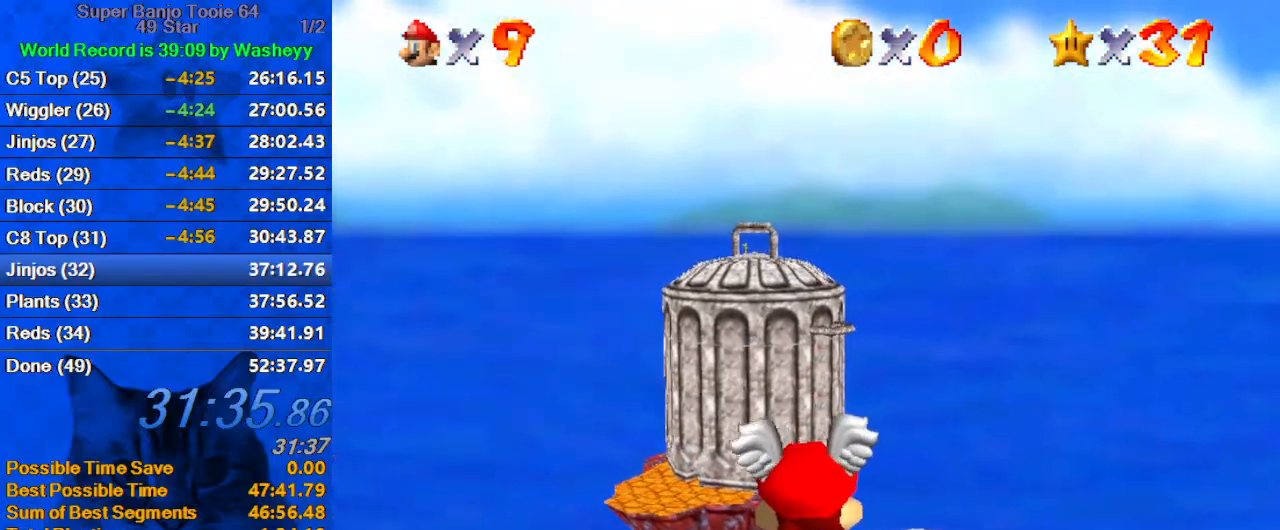
{"keys": ["left", "up"], "events": [[67, "left", "up"], [67, "up", "up"], [267, "up", "down"], [400, "left", "down"]]}
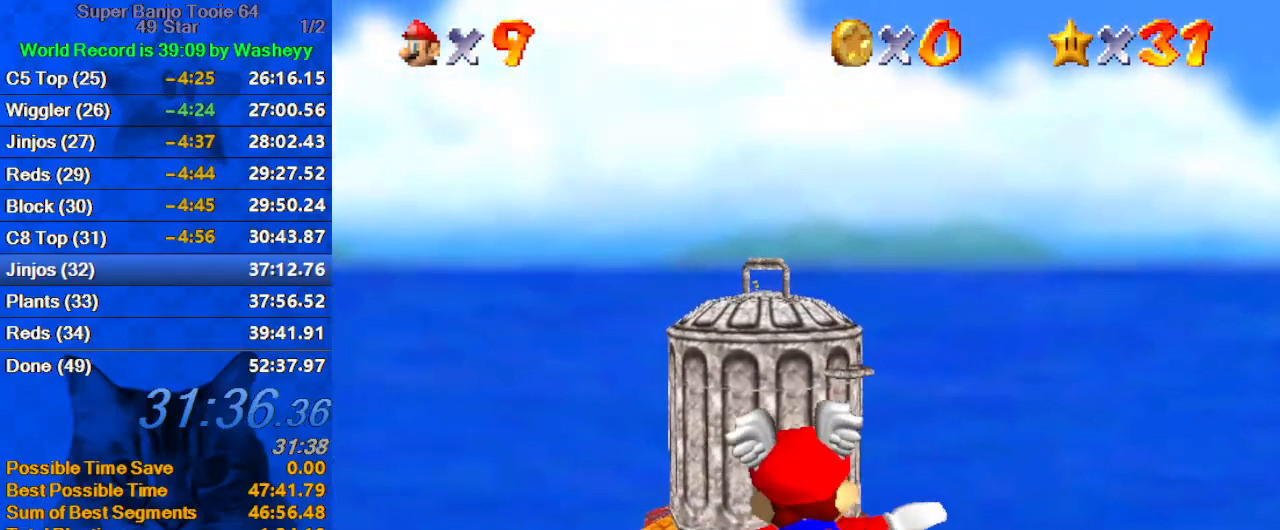
{"keys": [], "events": [[67, "left", "up"], [300, "up", "up"]]}
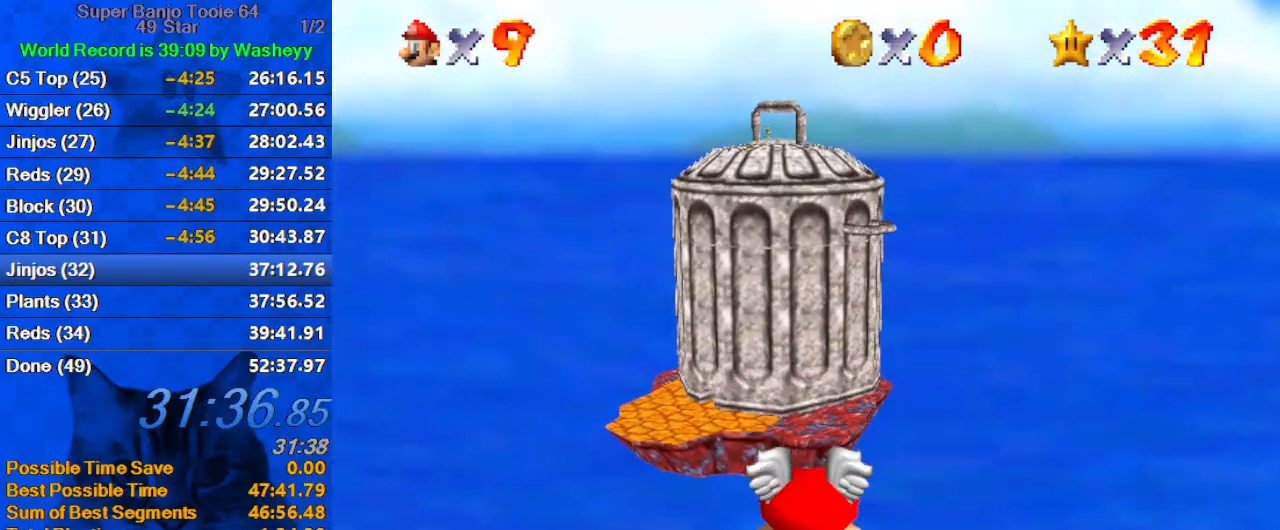
{"keys": ["up"], "events": [[34, "up", "down"], [267, "up", "up"], [500, "up", "down"]]}
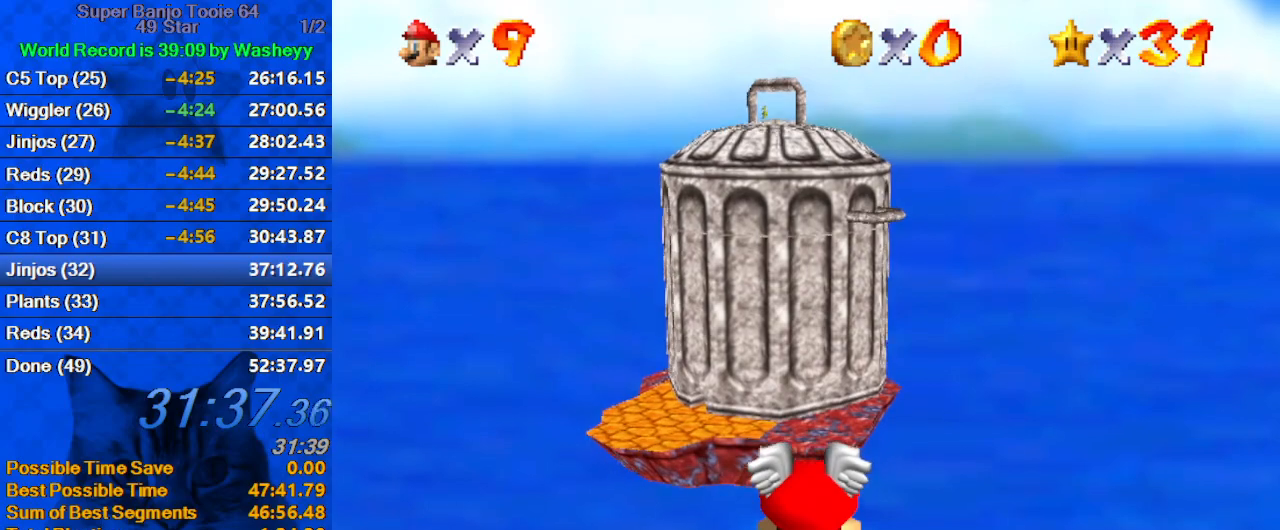
{"keys": [], "events": [[67, "up", "up"], [234, "up", "down"], [500, "up", "up"]]}
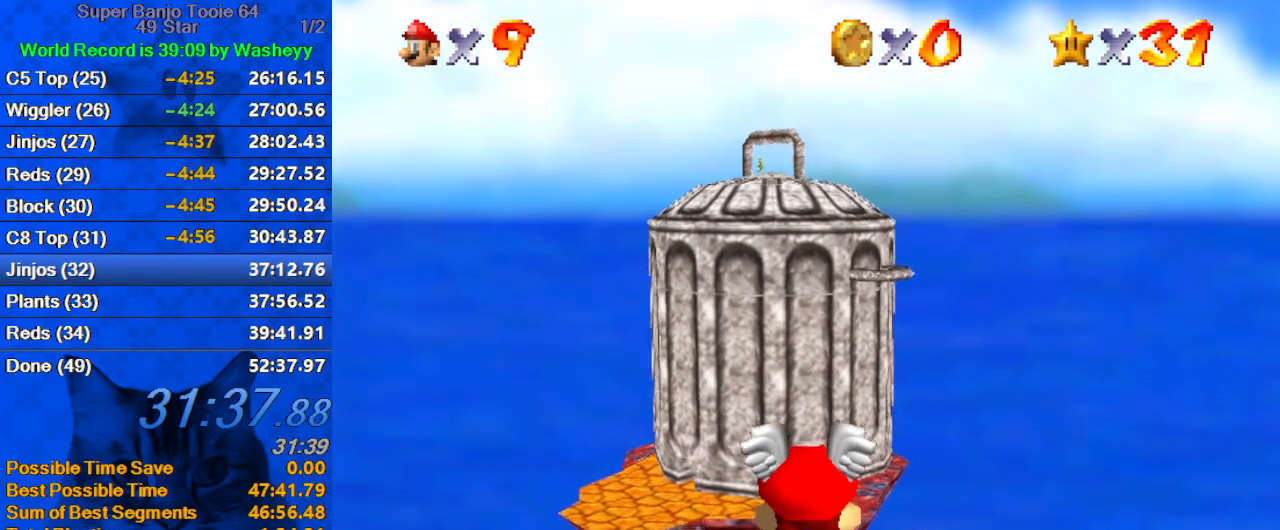
{"keys": [], "events": []}
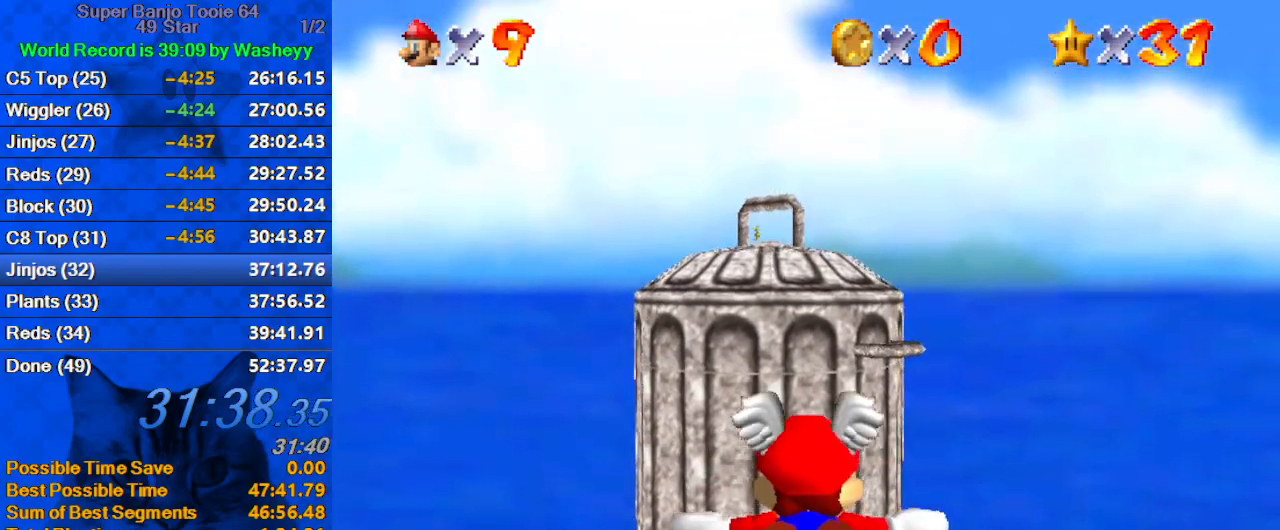
{"keys": ["up"], "events": [[200, "up", "down"]]}
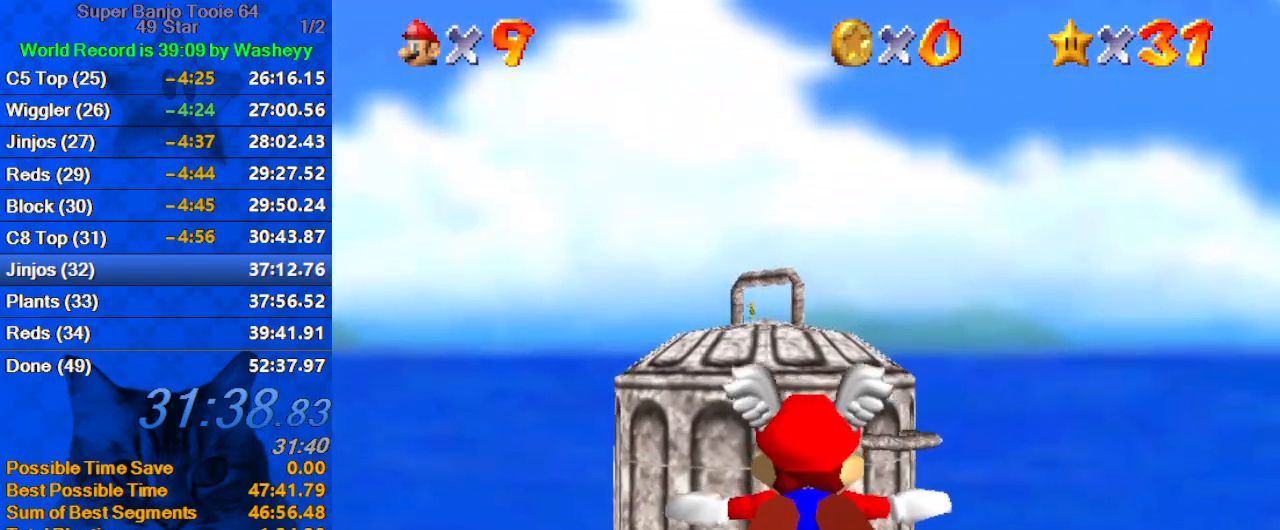
{"keys": [], "events": [[200, "up", "up"]]}
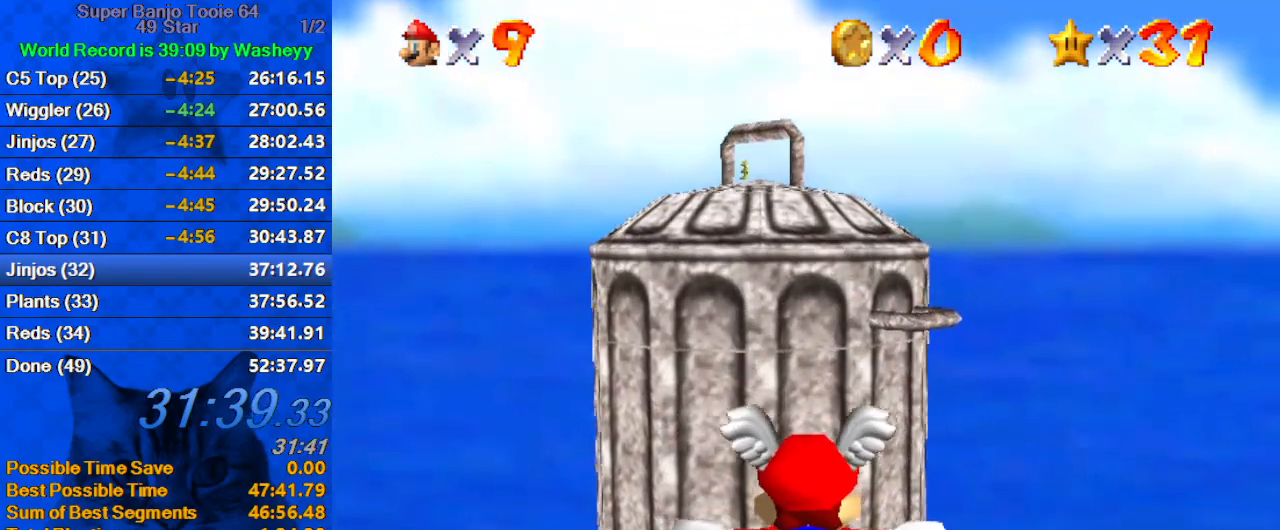
{"keys": [], "events": []}
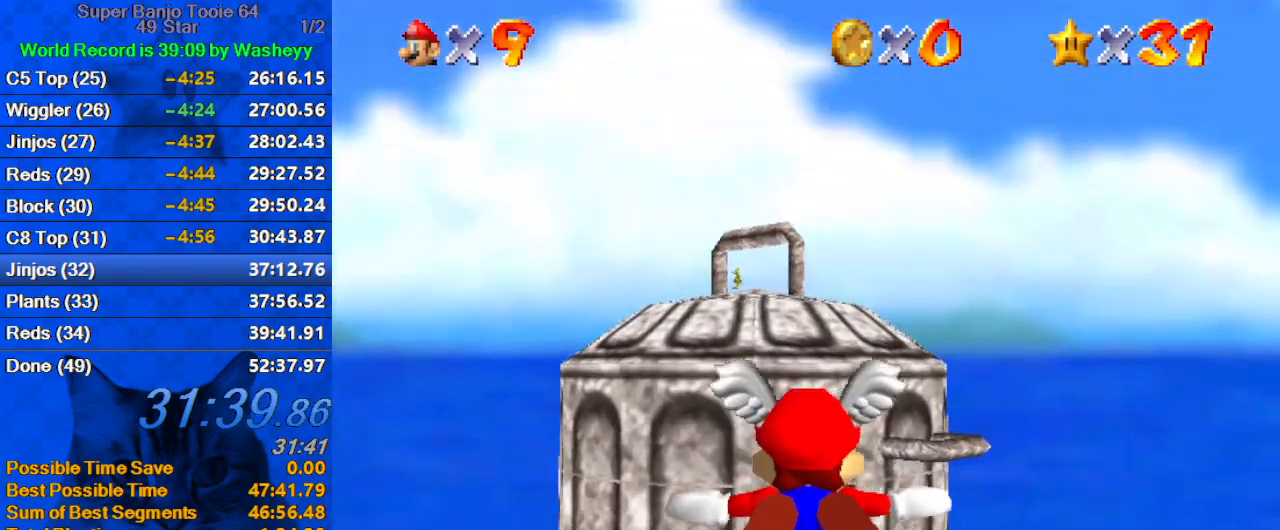
{"keys": ["up"], "events": [[67, "left", "down"], [67, "up", "down"], [467, "left", "up"]]}
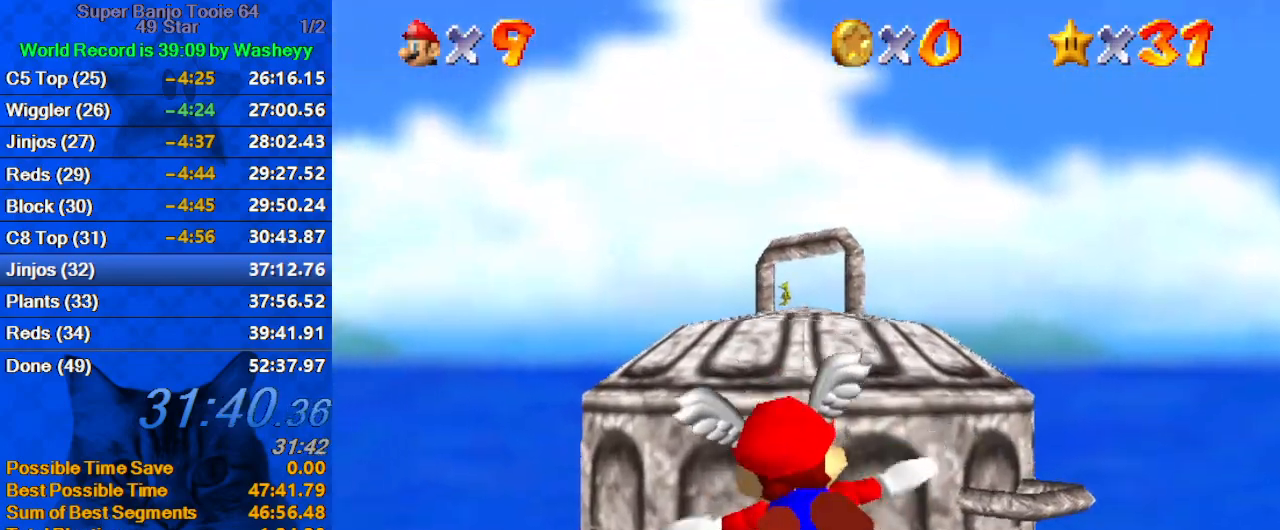
{"keys": ["right"], "events": [[34, "up", "up"], [400, "right", "down"]]}
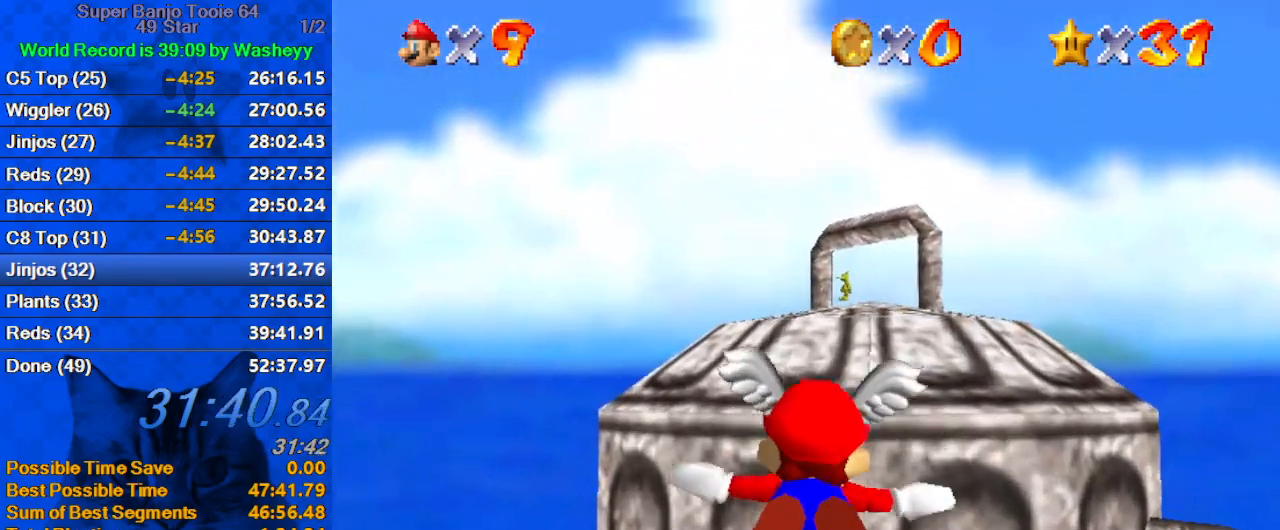
{"keys": [], "events": [[67, "up", "down"], [167, "right", "up"], [400, "up", "up"]]}
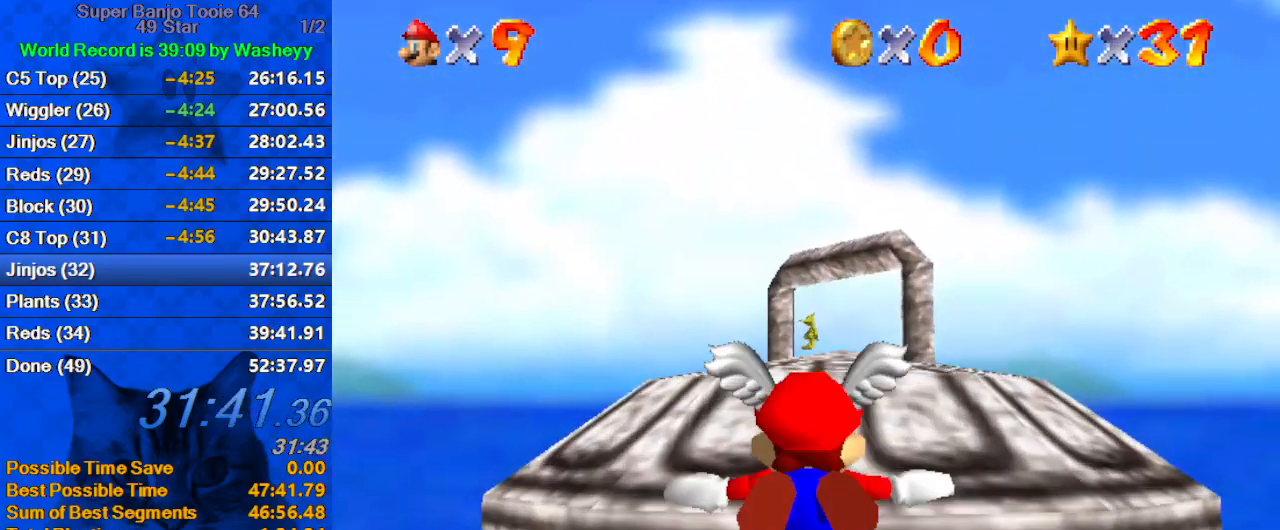
{"keys": ["up"], "events": [[234, "up", "down"]]}
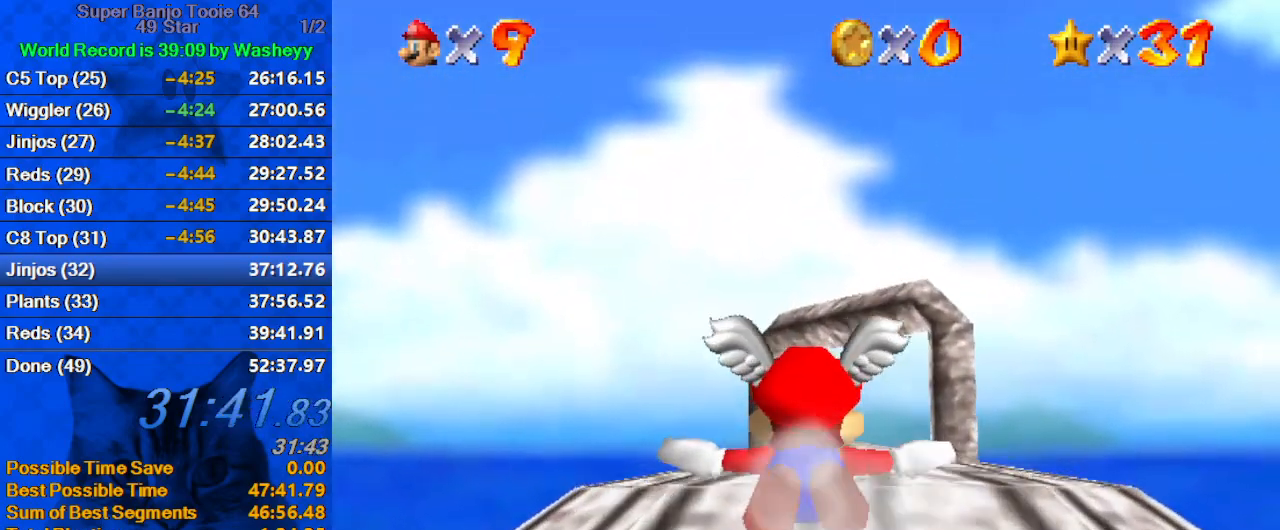
{"keys": [], "events": [[234, "up", "up"]]}
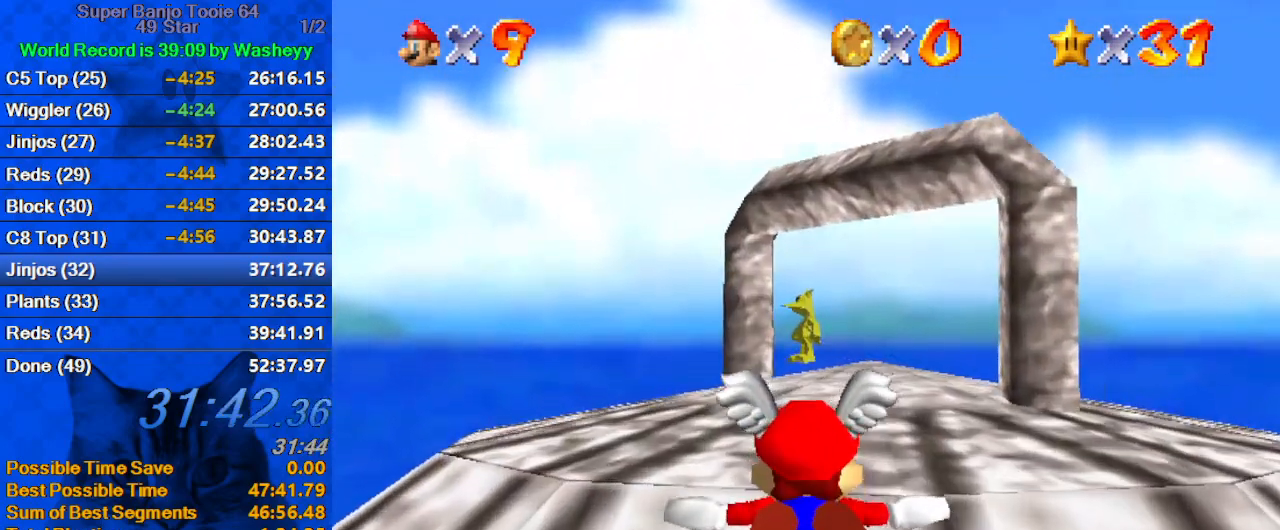
{"keys": [], "events": [[134, "up", "down"], [367, "up", "up"]]}
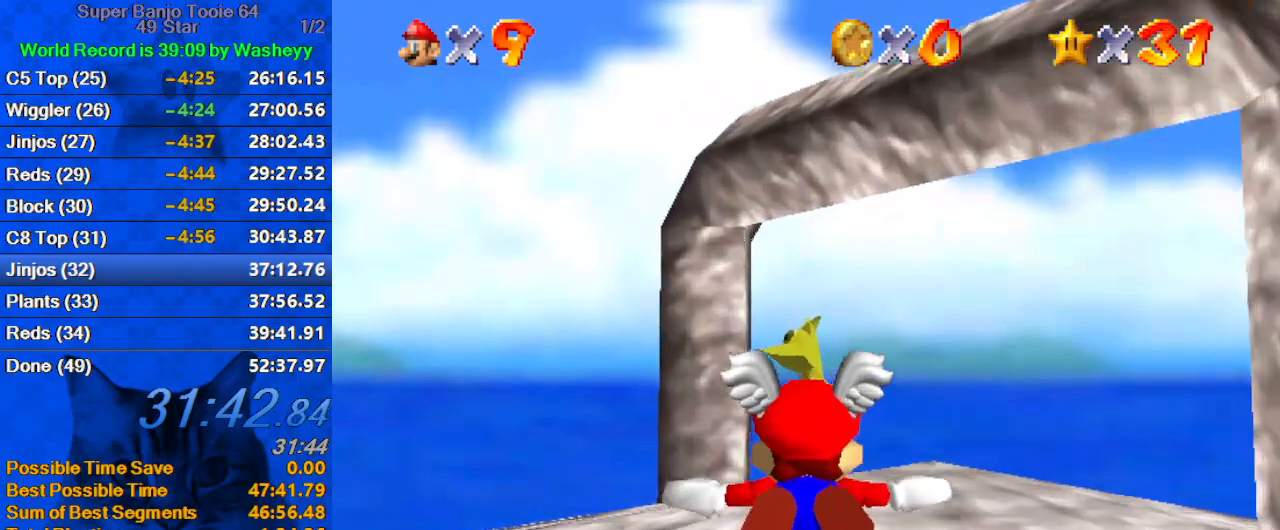
{"keys": ["d", "left"], "events": [[34, "left", "down"], [34, "up", "down"], [200, "up", "up"], [234, "d", "down"]]}
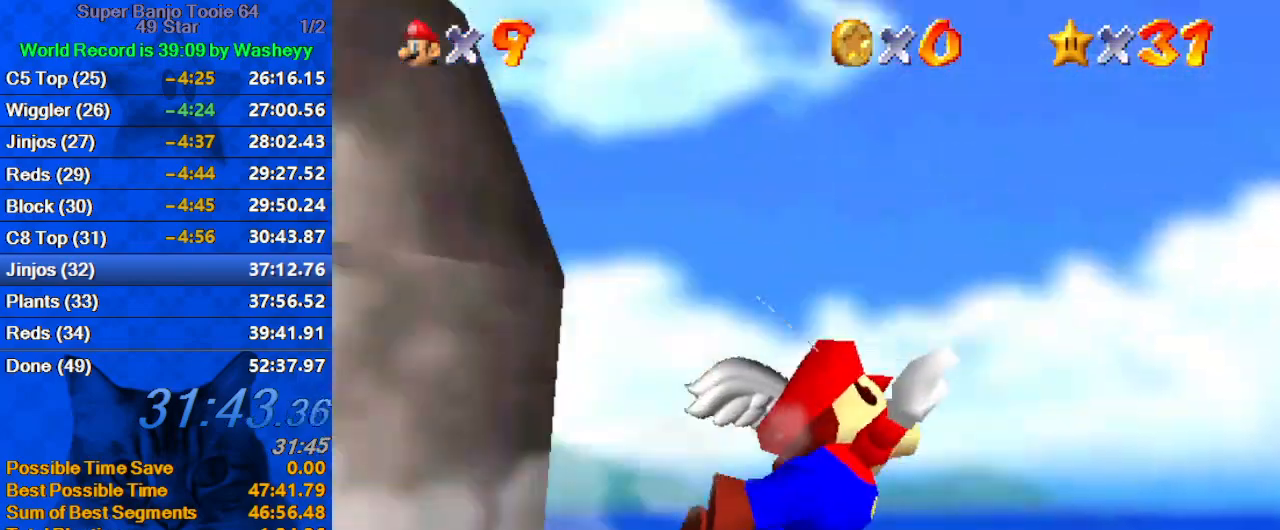
{"keys": ["d", "left", "up"], "events": [[300, "up", "down"]]}